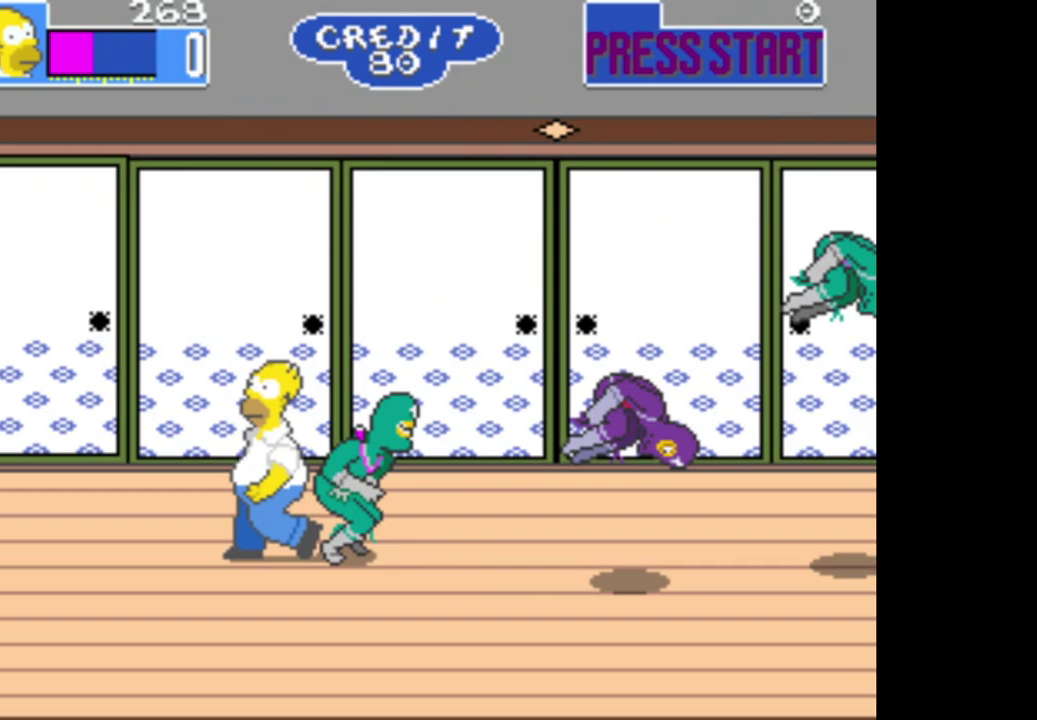
Gameplay with a controller (Xbox layout); each line is a JSON object with the inputs held at the frame after it. "events" lists button and stick changes between this image and that frame as [ms after this image, input, new state], when the widget could be followed in between. Not read: left_stick.
{"buttons": ["B"], "right_stick": "center", "events": [[383, "B", "down"]]}
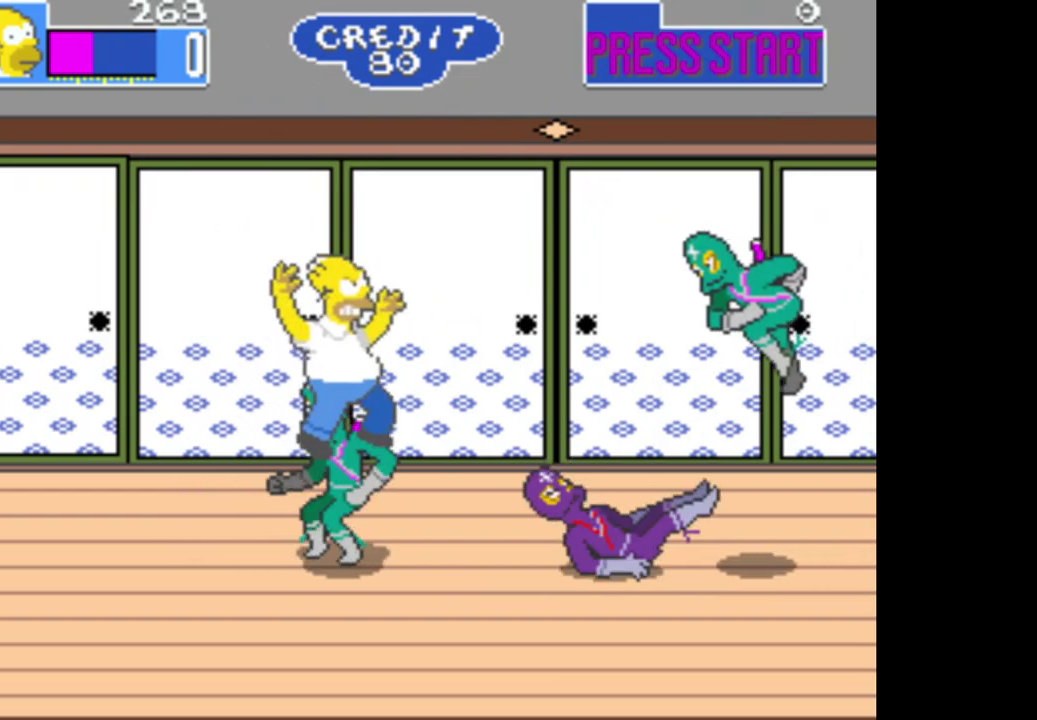
{"buttons": ["B"], "right_stick": "center", "events": [[183, "B", "up"], [317, "B", "down"]]}
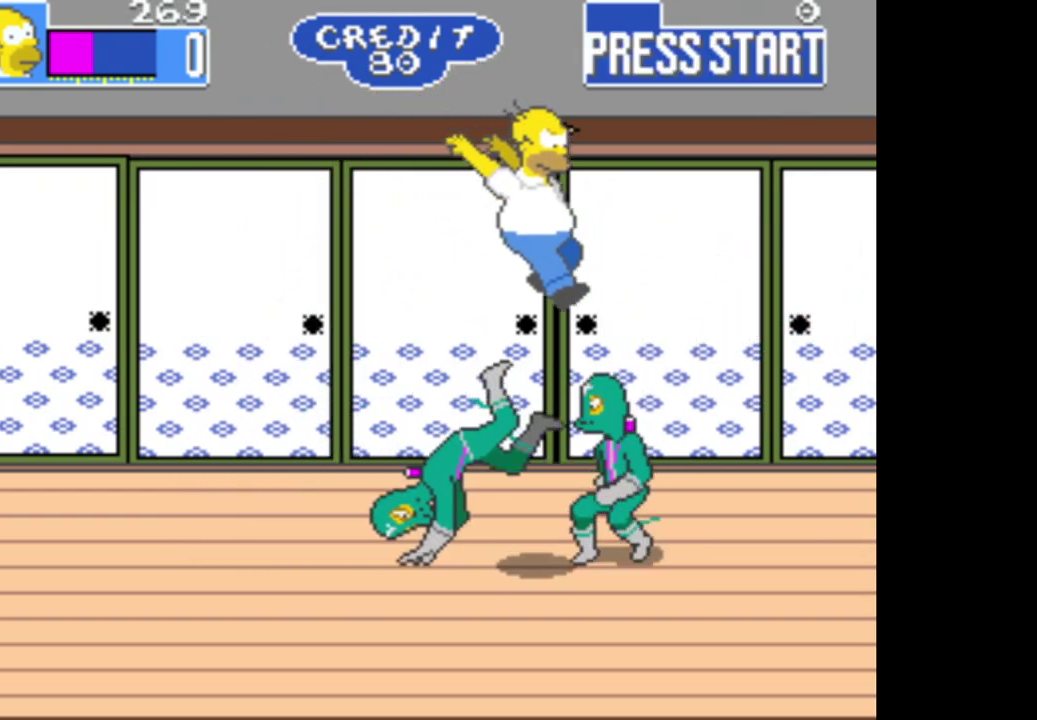
{"buttons": ["B"], "right_stick": "center", "events": [[250, "B", "up"], [367, "B", "down"]]}
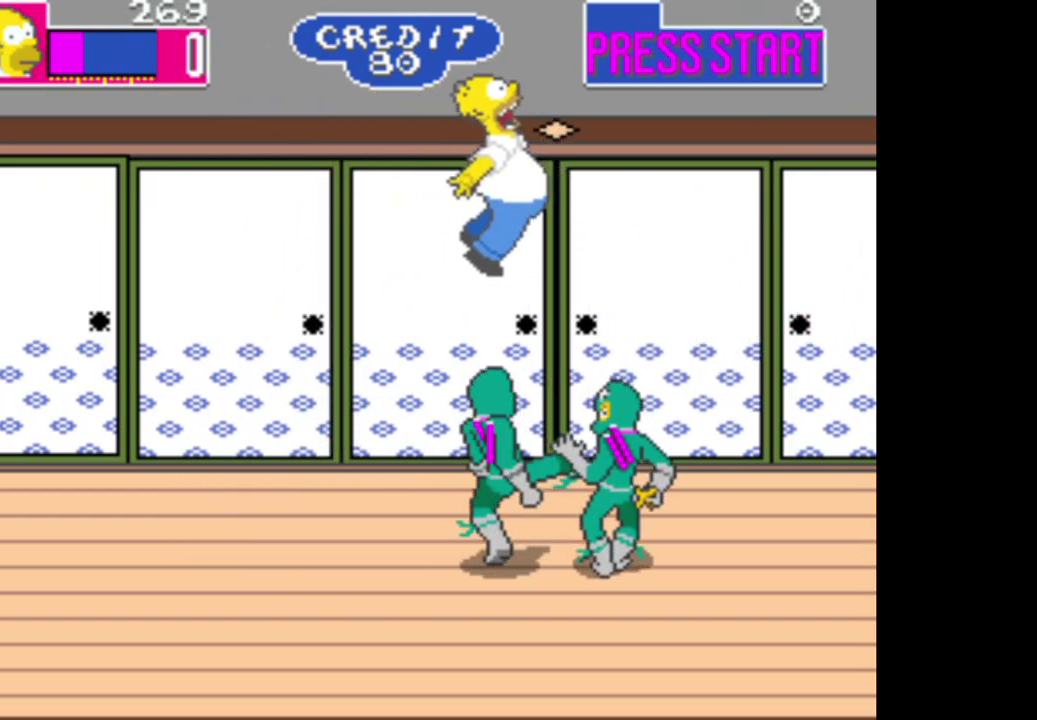
{"buttons": [], "right_stick": "center", "events": [[117, "B", "up"]]}
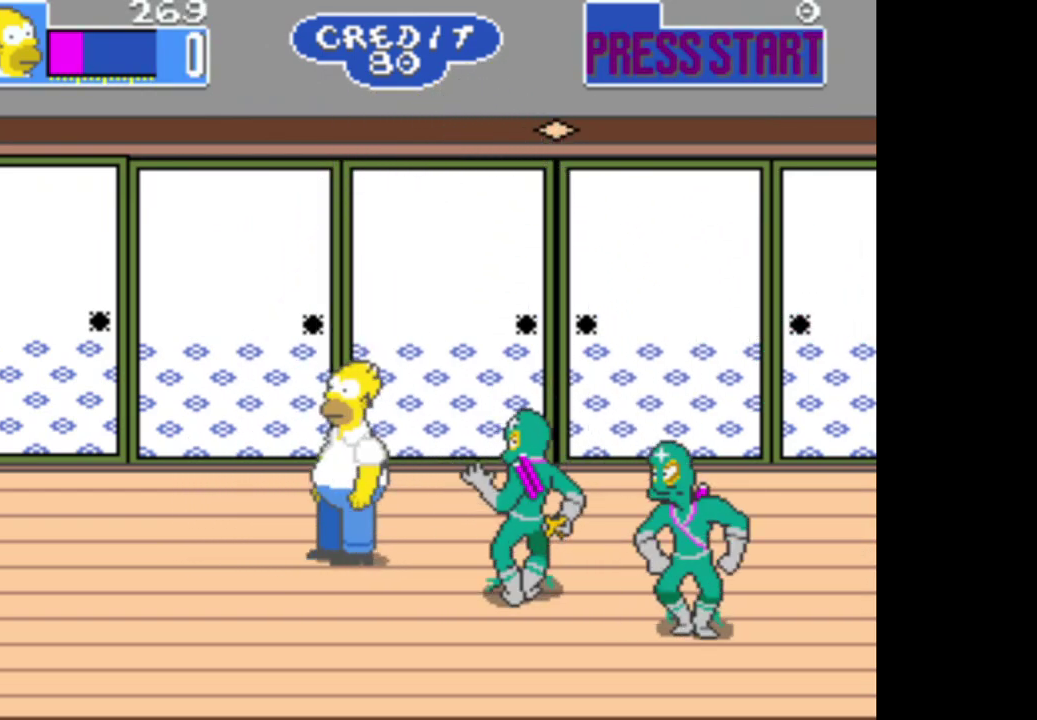
{"buttons": [], "right_stick": "center", "events": []}
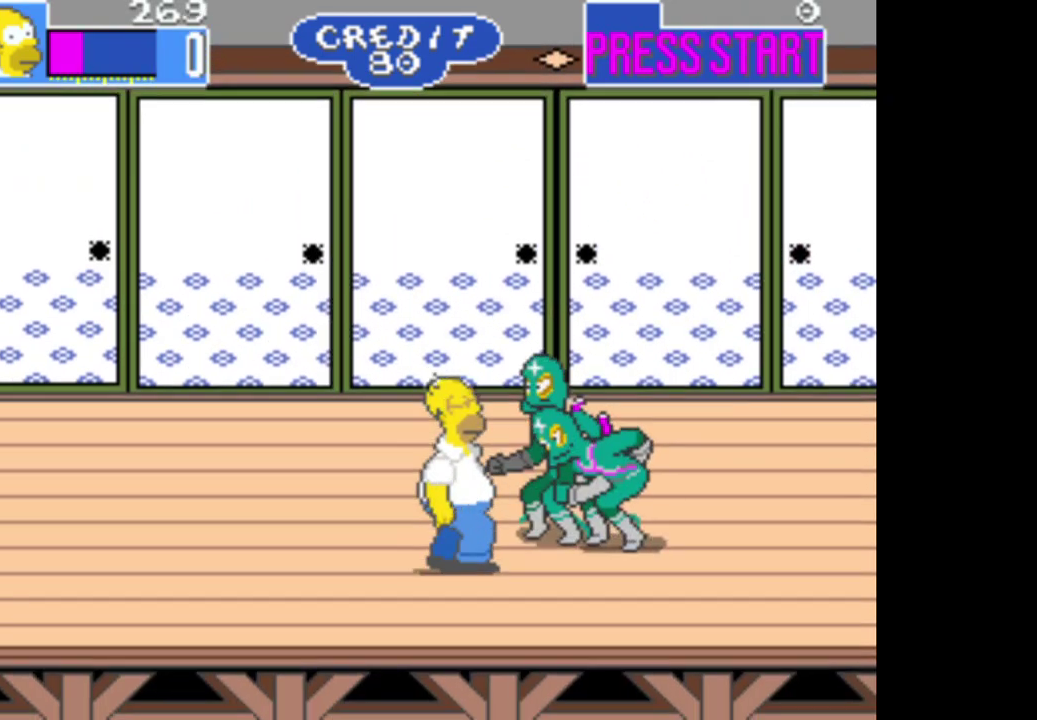
{"buttons": [], "right_stick": "center", "events": [[33, "A", "down"], [317, "A", "up"]]}
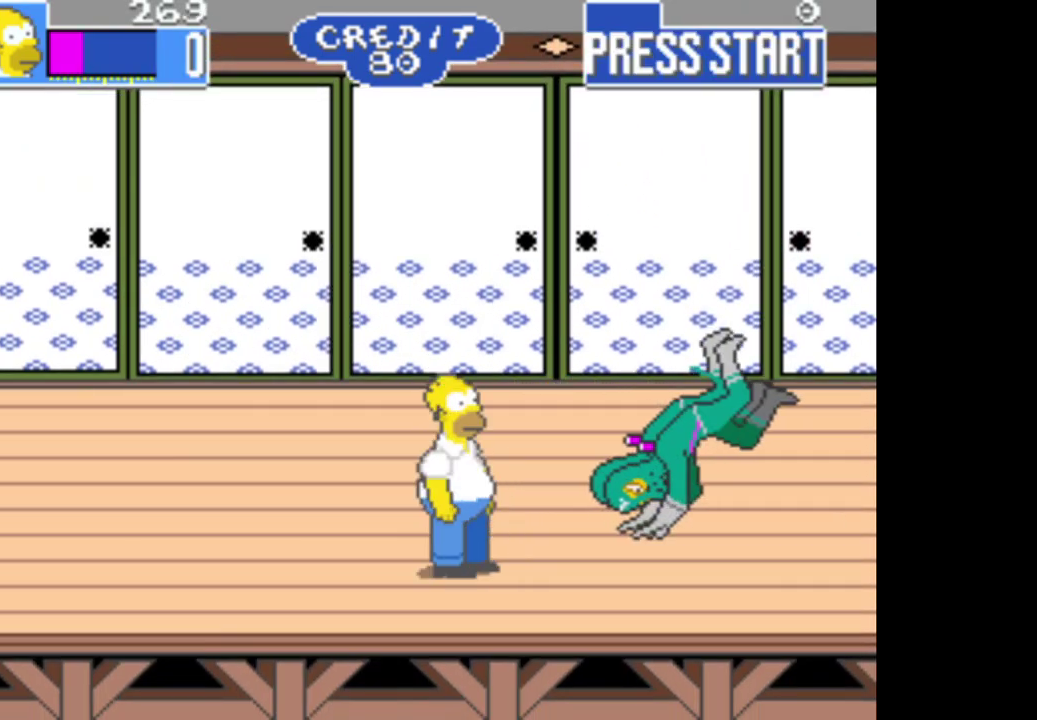
{"buttons": [], "right_stick": "center", "events": [[217, "B", "down"], [483, "B", "up"]]}
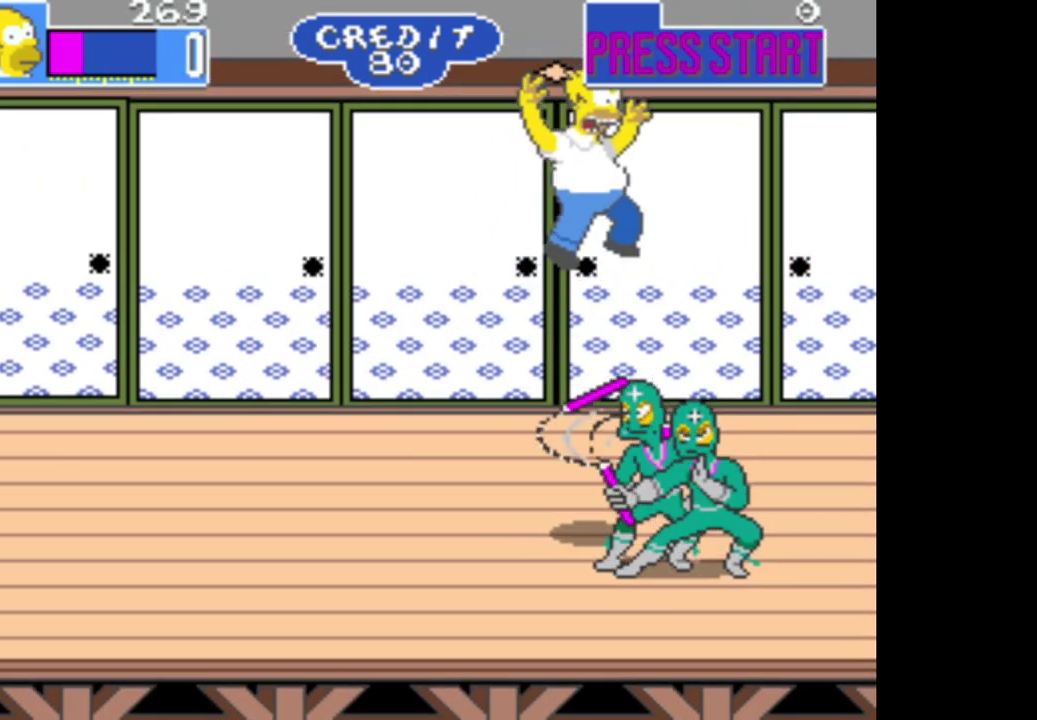
{"buttons": ["A"], "right_stick": "center", "events": [[67, "A", "down"]]}
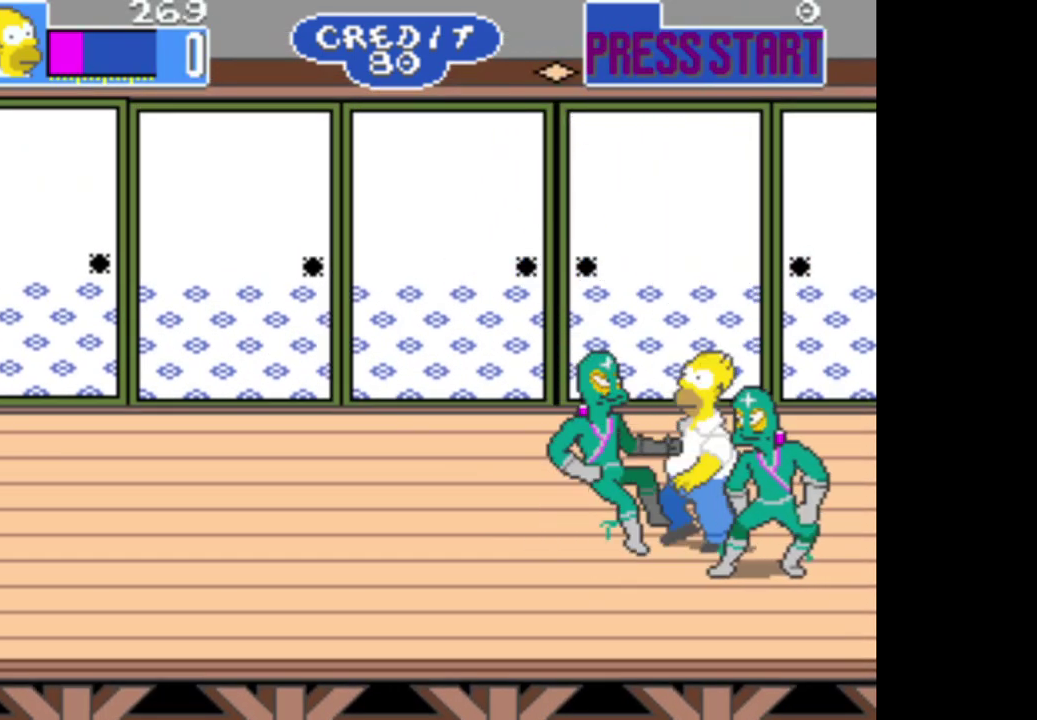
{"buttons": ["A"], "right_stick": "center", "events": [[50, "A", "up"], [183, "A", "down"], [333, "A", "up"], [400, "A", "down"]]}
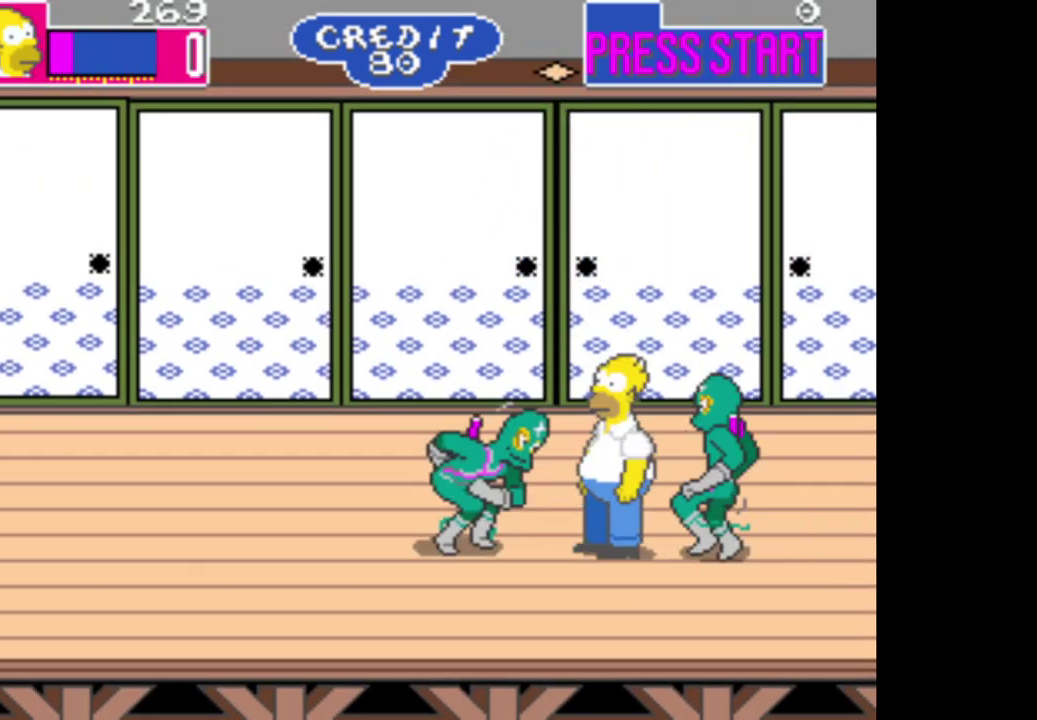
{"buttons": ["A"], "right_stick": "center", "events": [[17, "A", "up"], [83, "A", "down"], [217, "A", "up"], [283, "A", "down"], [417, "A", "up"], [500, "A", "down"]]}
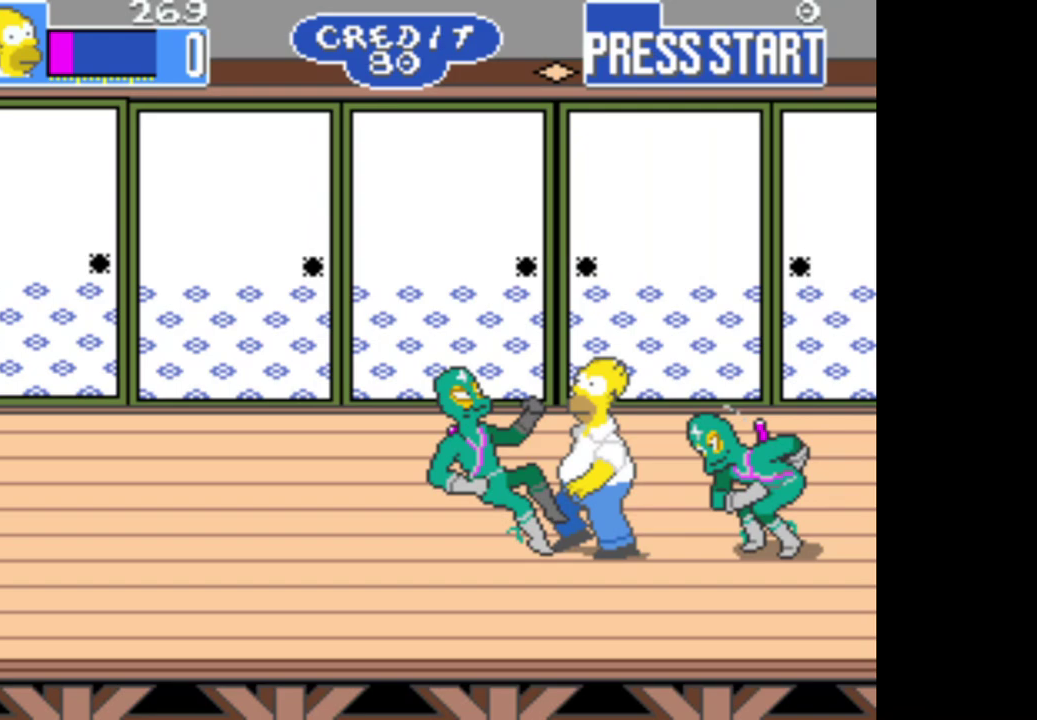
{"buttons": [], "right_stick": "center", "events": [[100, "A", "up"], [183, "A", "down"], [283, "A", "up"], [367, "A", "down"], [483, "A", "up"]]}
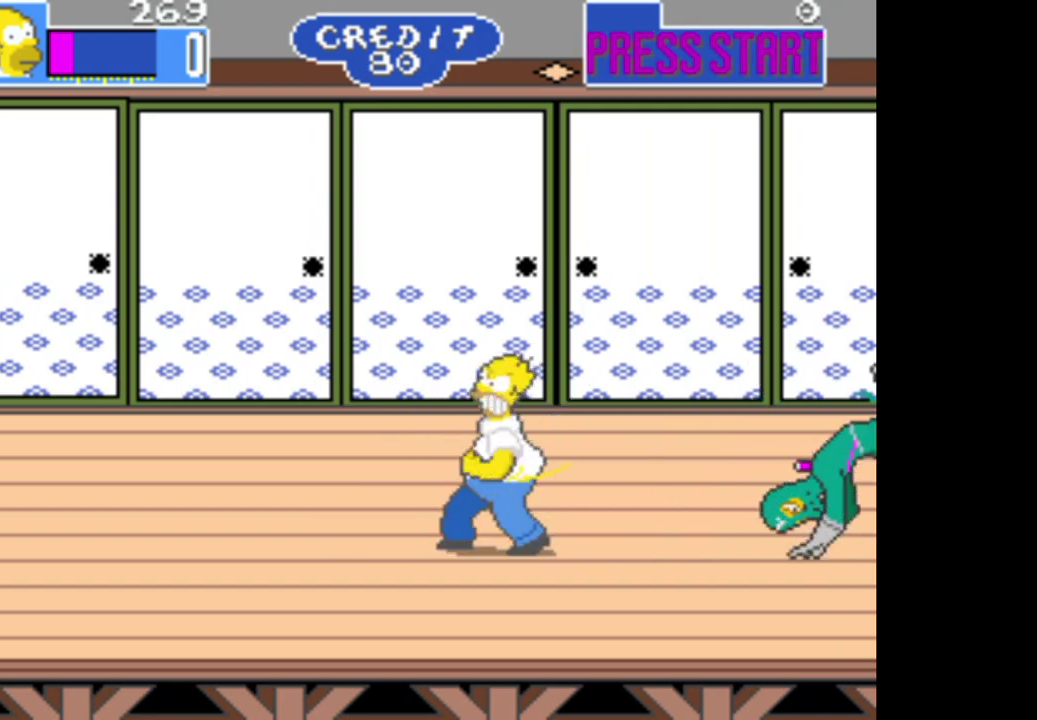
{"buttons": [], "right_stick": "center", "events": [[67, "A", "down"], [183, "A", "up"], [250, "A", "down"], [383, "A", "up"]]}
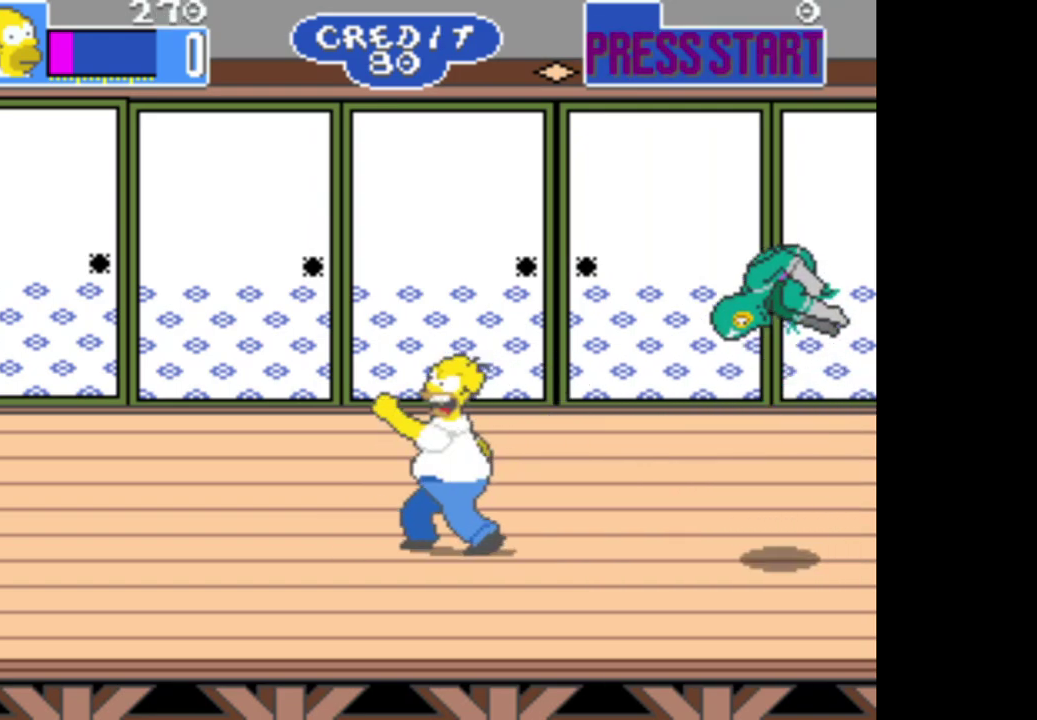
{"buttons": [], "right_stick": "center", "events": [[300, "A", "down"], [450, "A", "up"]]}
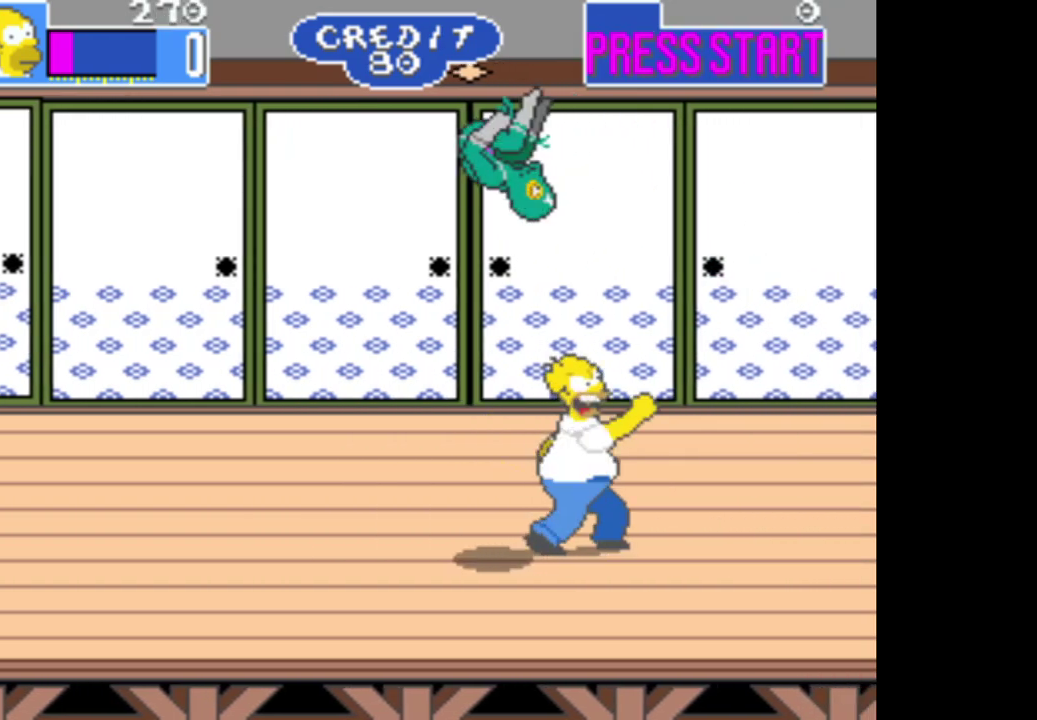
{"buttons": ["A"], "right_stick": "center", "events": [[50, "A", "down"], [150, "A", "up"], [483, "A", "down"]]}
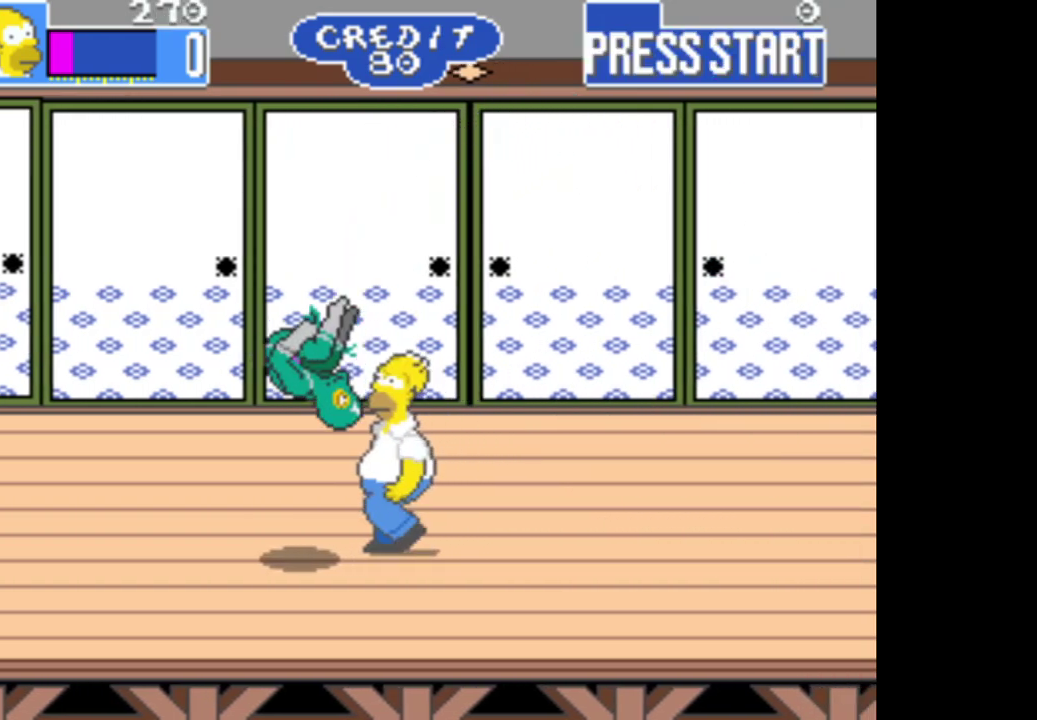
{"buttons": [], "right_stick": "center", "events": [[133, "A", "up"], [183, "A", "down"], [300, "A", "up"], [367, "A", "down"], [500, "A", "up"]]}
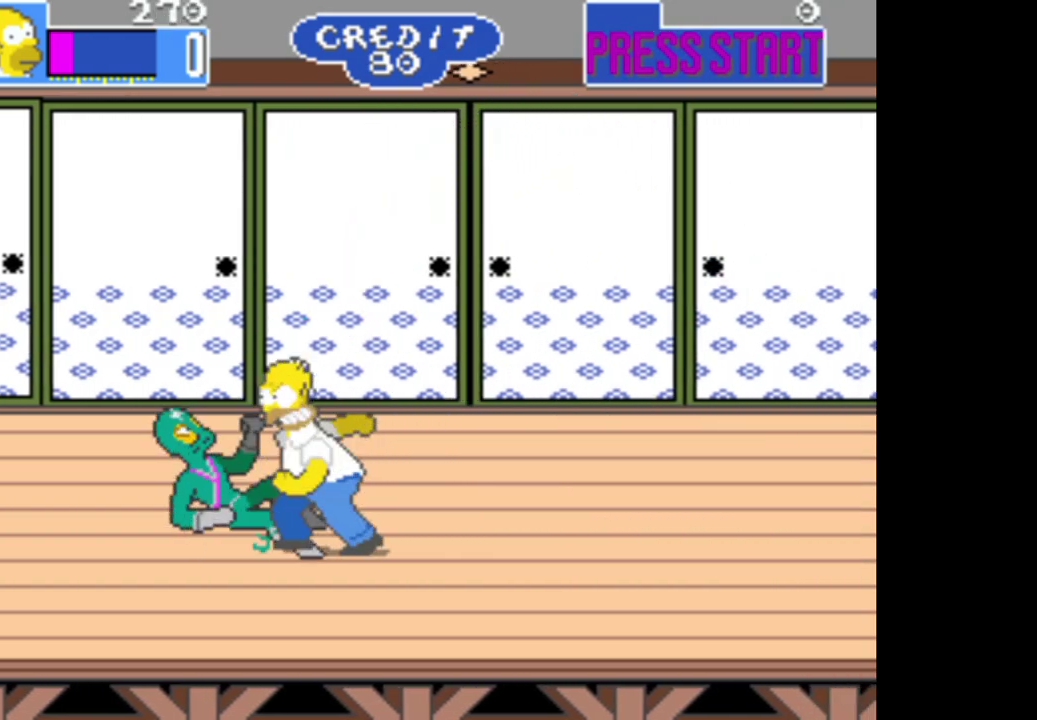
{"buttons": [], "right_stick": "center", "events": [[50, "A", "down"], [183, "A", "up"]]}
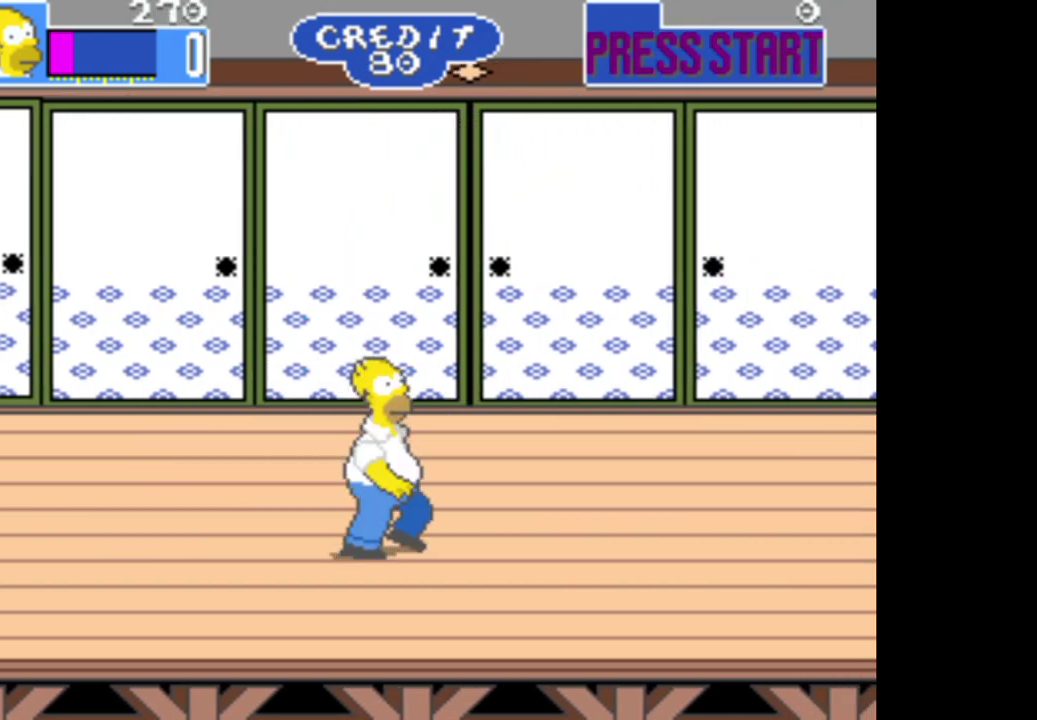
{"buttons": [], "right_stick": "center", "events": []}
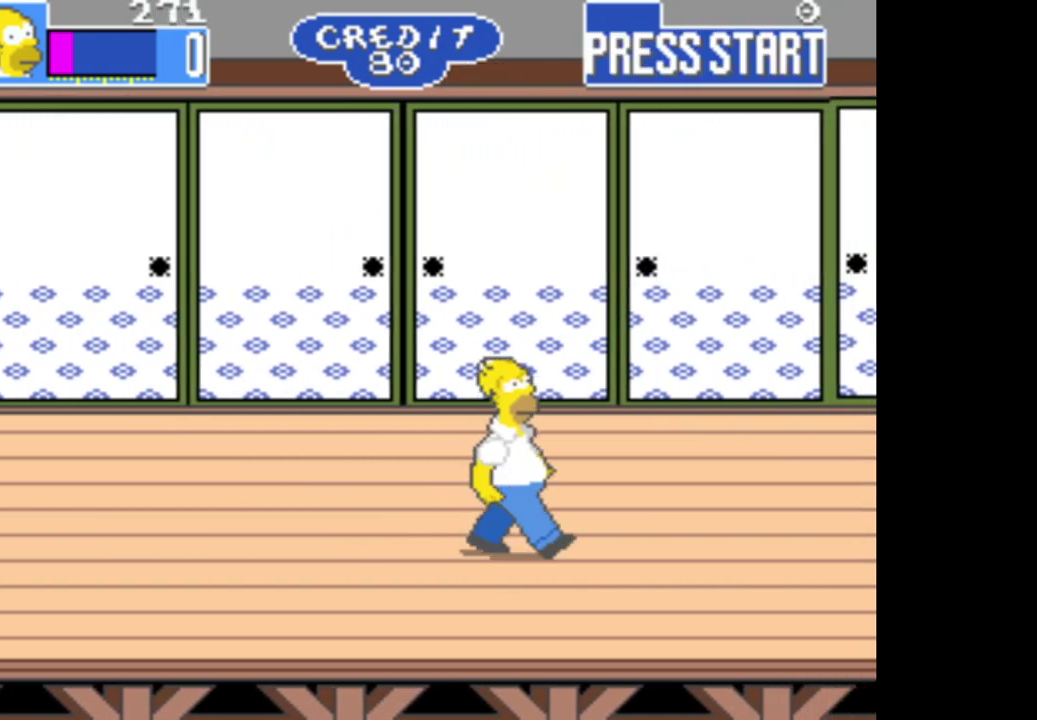
{"buttons": [], "right_stick": "center", "events": []}
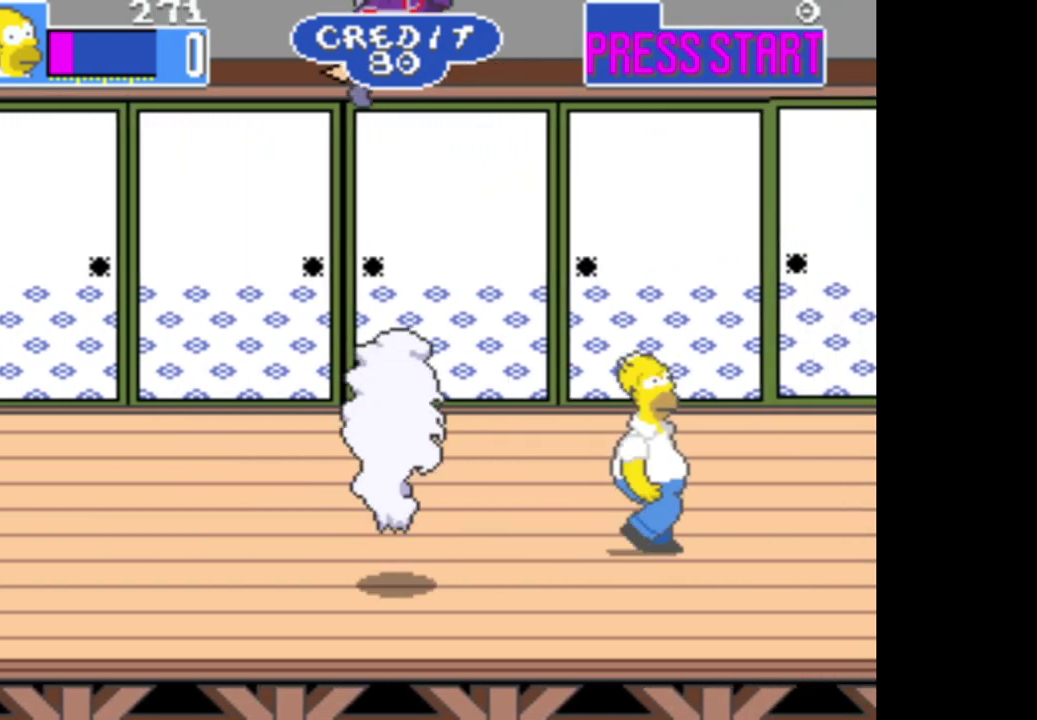
{"buttons": [], "right_stick": "center", "events": []}
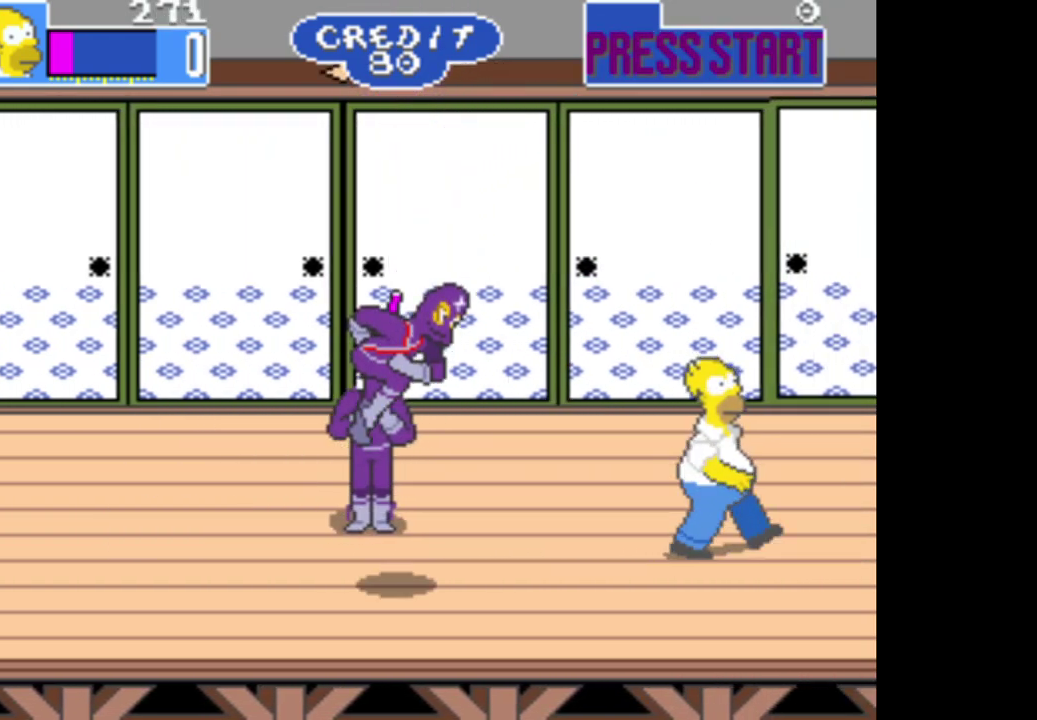
{"buttons": ["A"], "right_stick": "center", "events": [[417, "A", "down"]]}
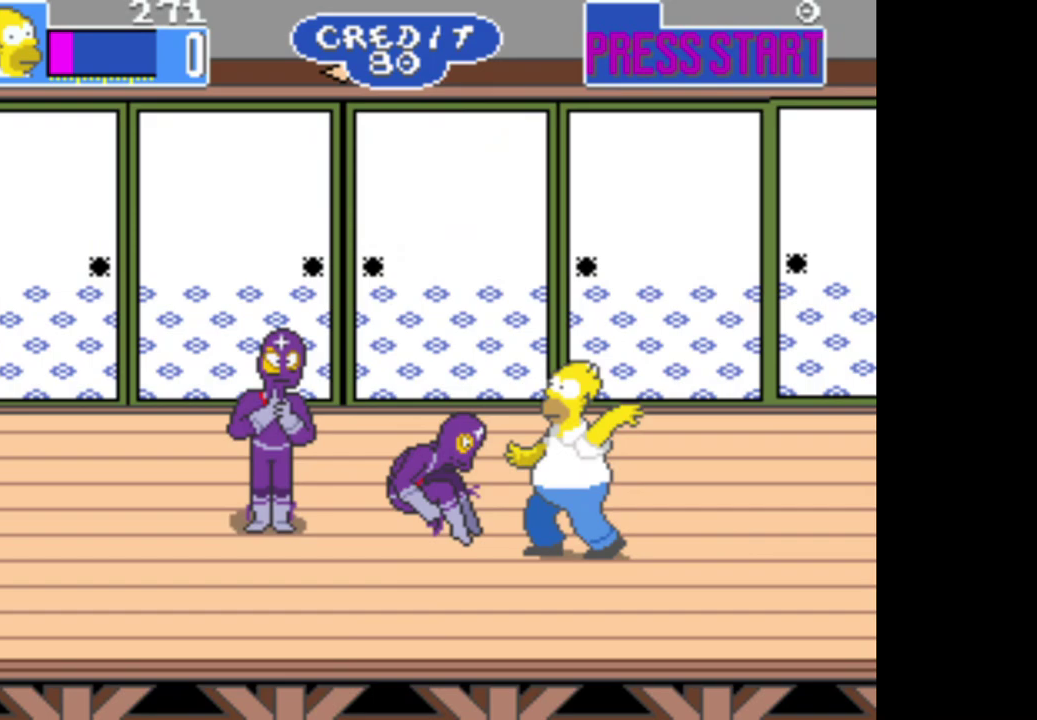
{"buttons": [], "right_stick": "center", "events": [[83, "A", "up"], [150, "A", "down"], [283, "A", "up"], [367, "A", "down"], [500, "A", "up"]]}
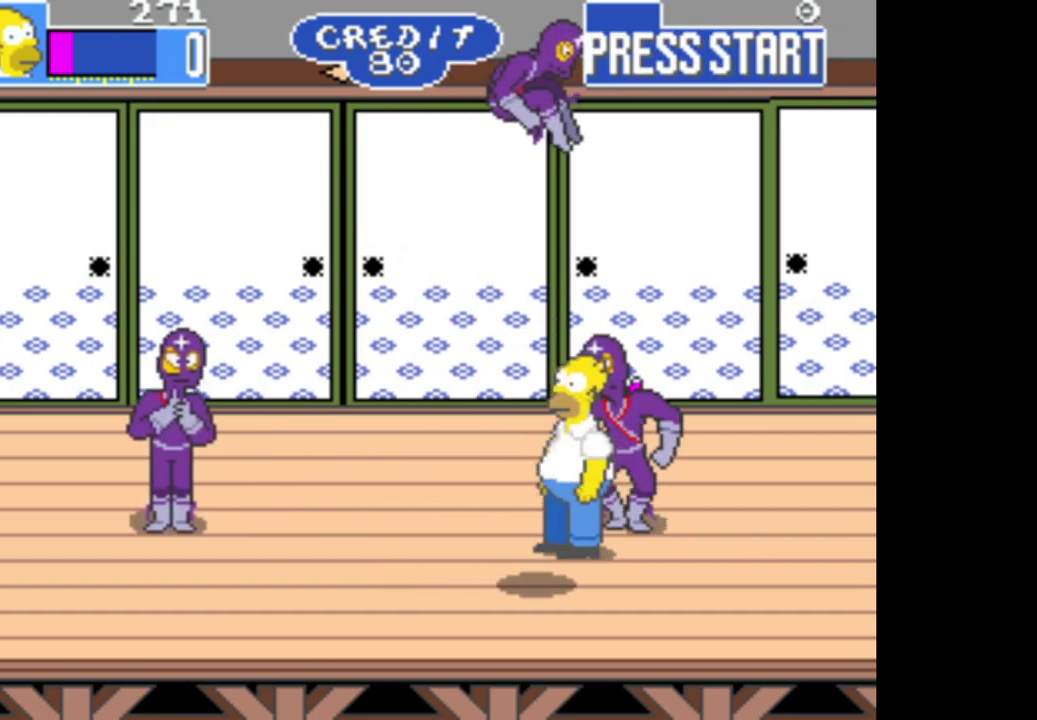
{"buttons": [], "right_stick": "center", "events": [[333, "A", "down"], [483, "A", "up"]]}
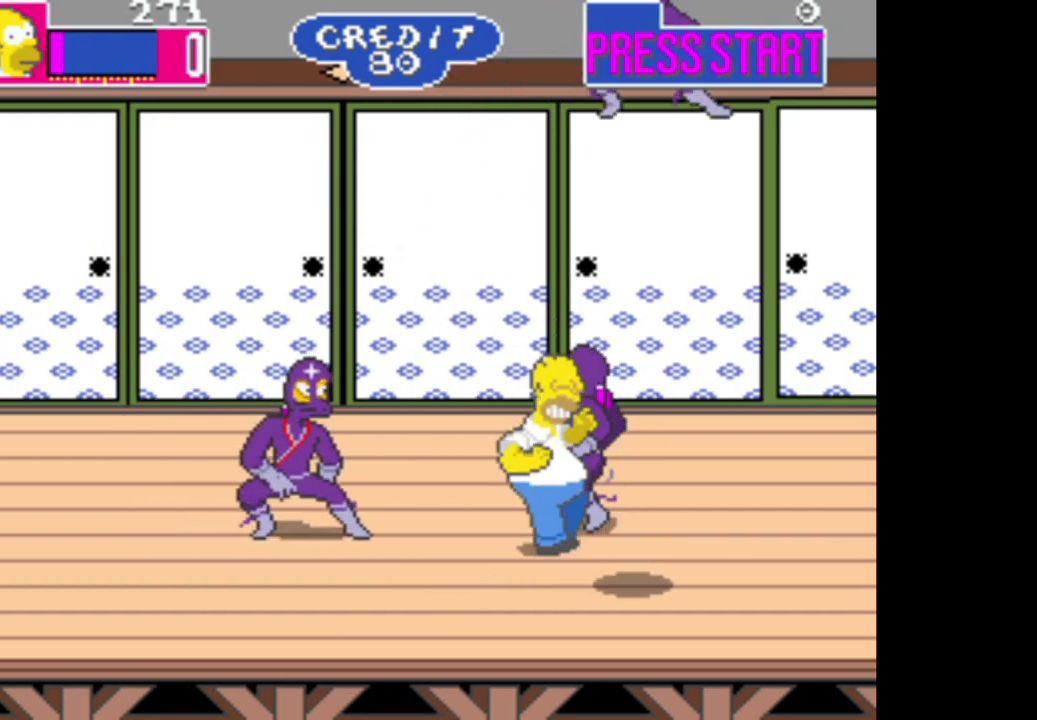
{"buttons": ["A"], "right_stick": "center", "events": [[50, "A", "down"], [183, "A", "up"], [250, "A", "down"], [367, "A", "up"], [450, "A", "down"]]}
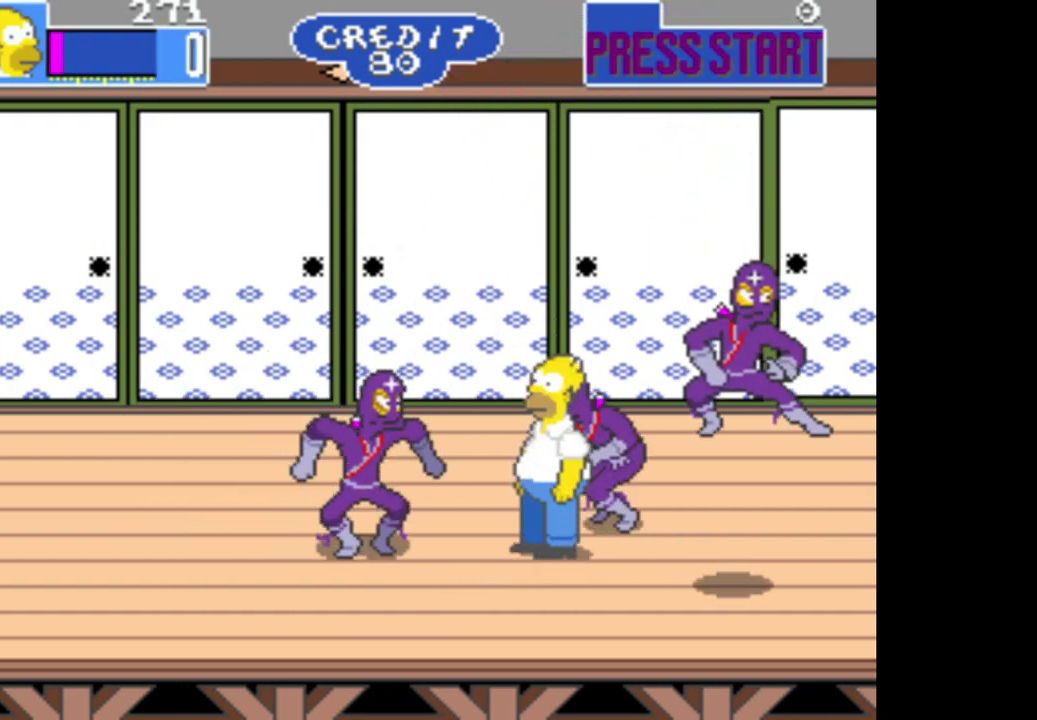
{"buttons": ["A"], "right_stick": "center", "events": [[67, "A", "up"], [133, "A", "down"], [250, "A", "up"], [300, "A", "down"], [417, "A", "up"], [500, "A", "down"]]}
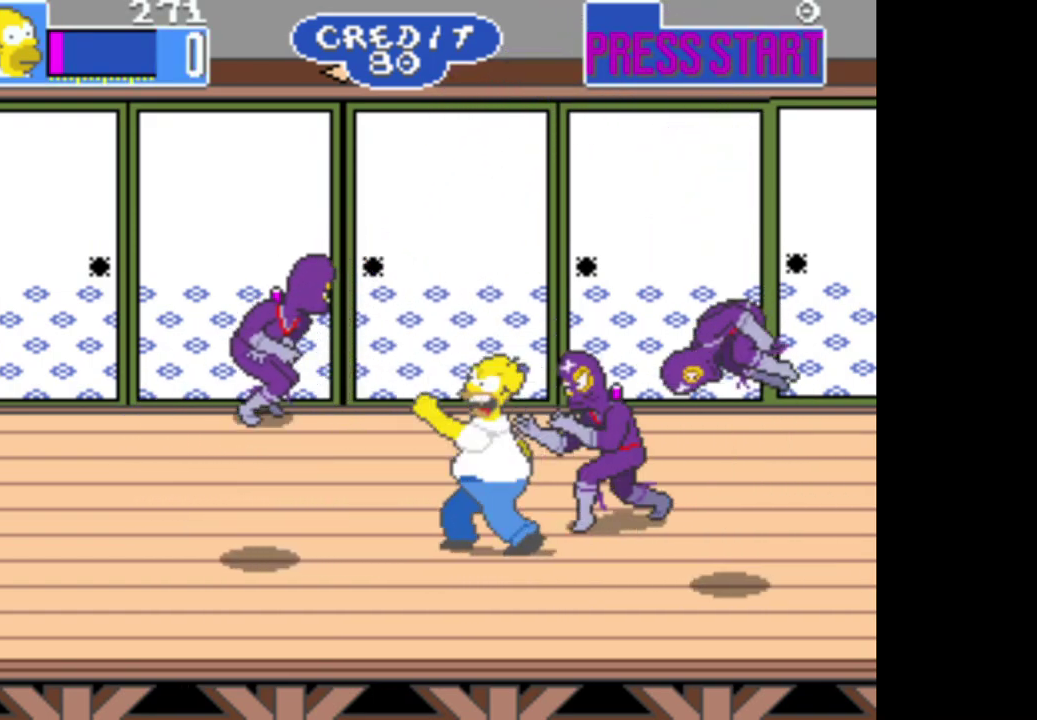
{"buttons": [], "right_stick": "center", "events": [[83, "A", "up"], [167, "A", "down"], [267, "A", "up"], [350, "A", "down"], [467, "A", "up"]]}
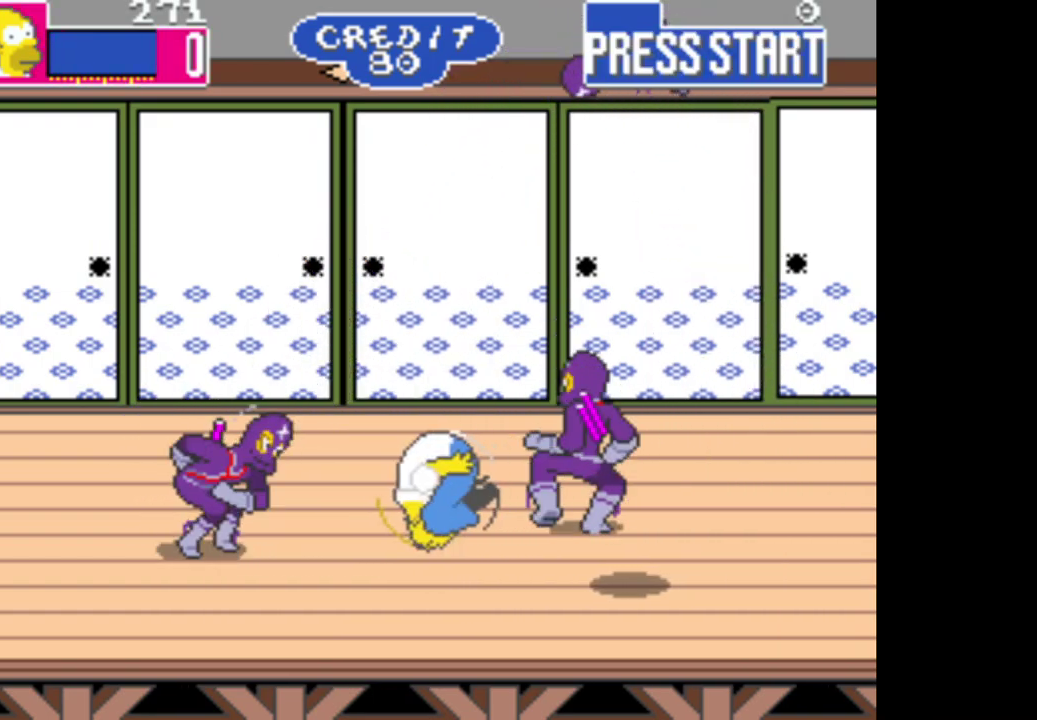
{"buttons": ["A"], "right_stick": "center", "events": [[50, "A", "down"], [150, "A", "up"], [250, "A", "down"], [300, "A", "up"], [417, "A", "down"]]}
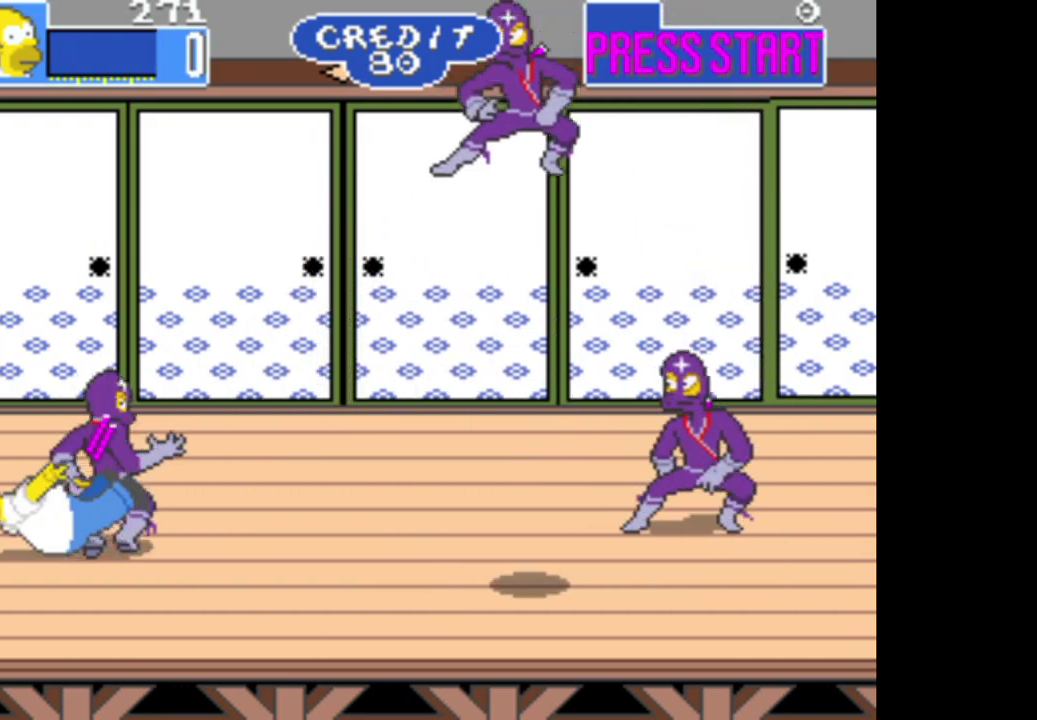
{"buttons": [], "right_stick": "center", "events": [[17, "A", "up"], [283, "A", "down"], [433, "A", "up"]]}
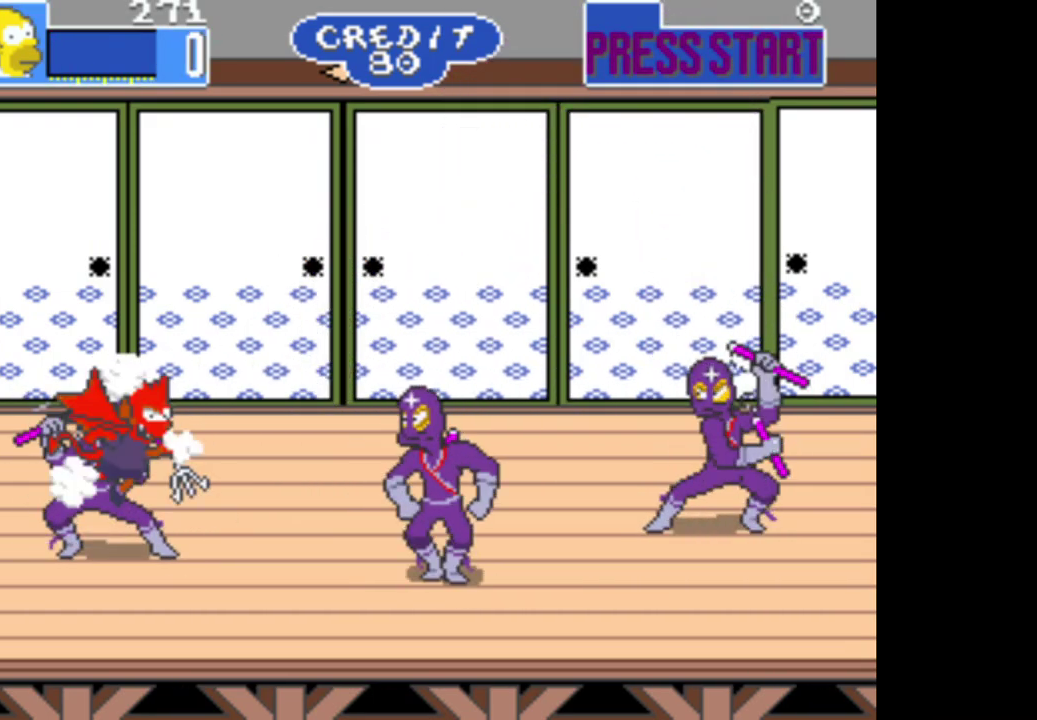
{"buttons": [], "right_stick": "center", "events": [[350, "A", "down"], [500, "A", "up"]]}
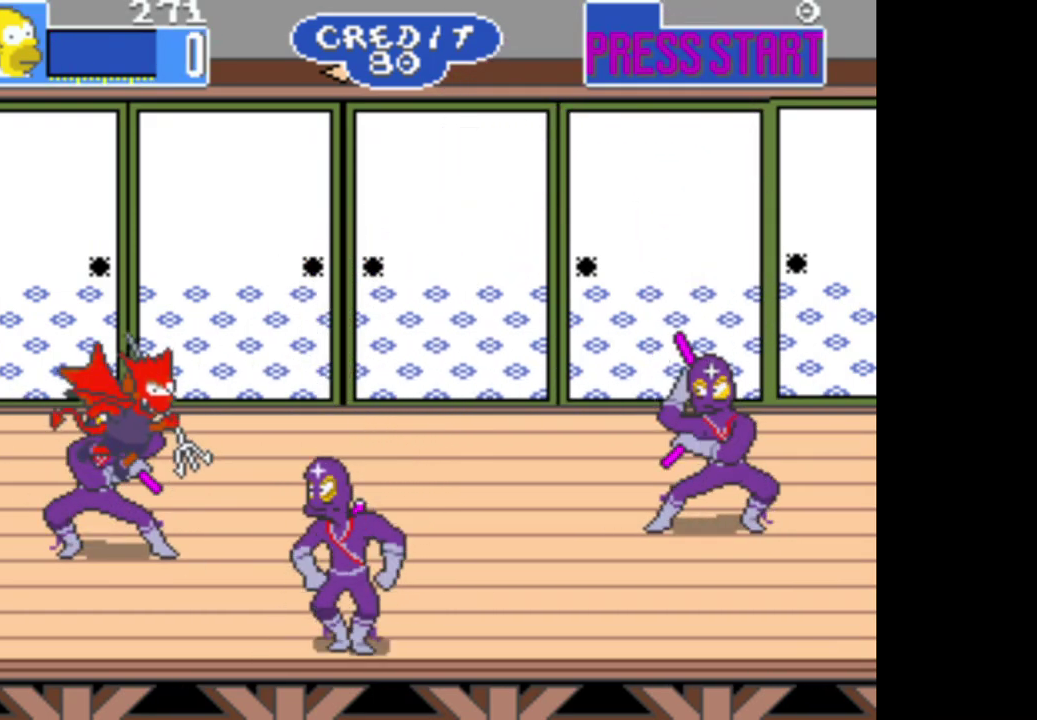
{"buttons": [], "right_stick": "center", "events": []}